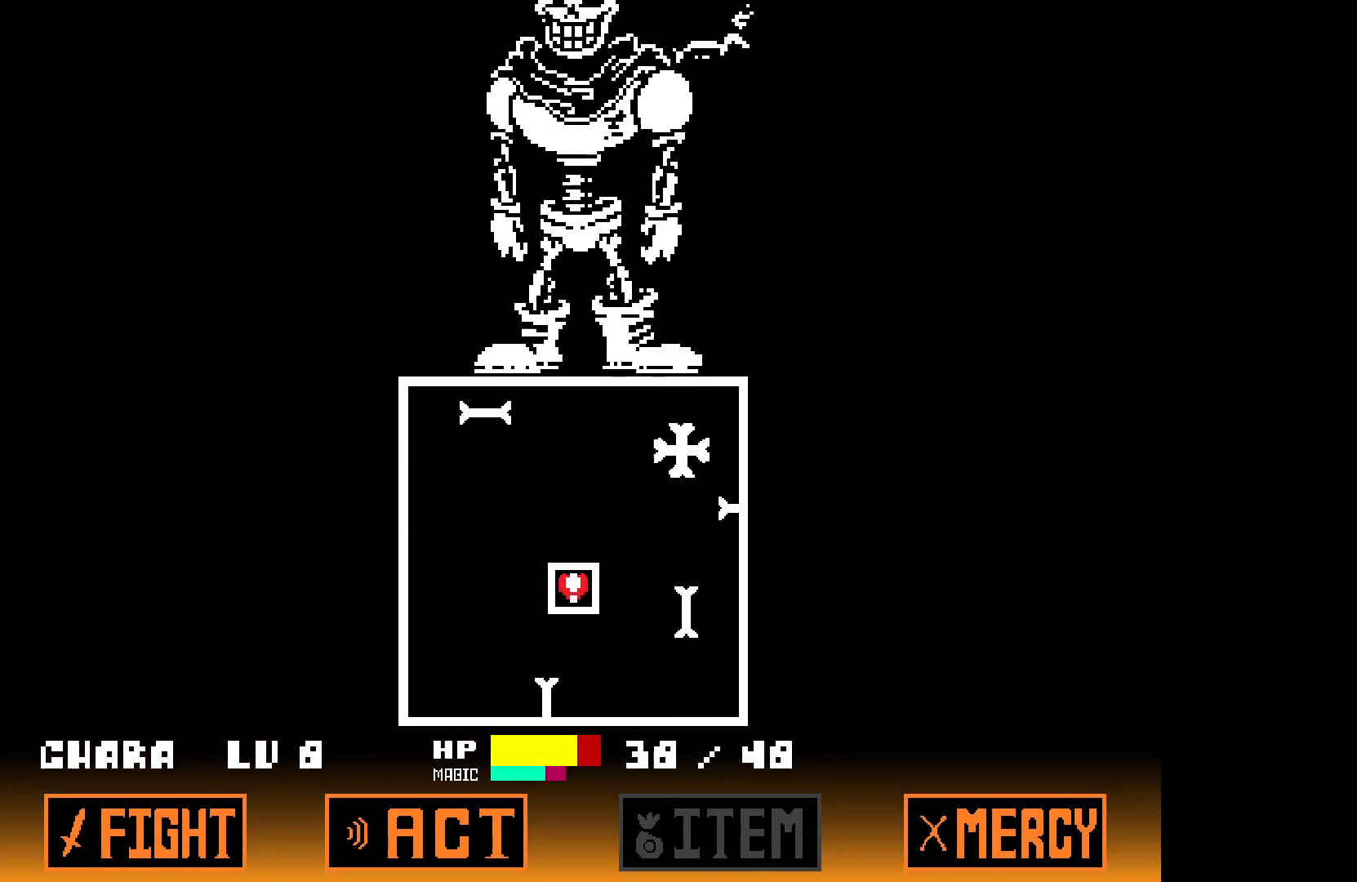
Gameplay with keyboard; each line is a JSON object with the keys held at the frame after it. "events" lists presses ("down") and releases ("up") of "down", "left", "right", "up", "x" and "z" between this image and that frame as [ms after this image, input, new state], when the widget could be followed in between. No other keys are recorded. Mouse input is not recorded.
{"keys": ["up"], "events": [[367, "up", "down"]]}
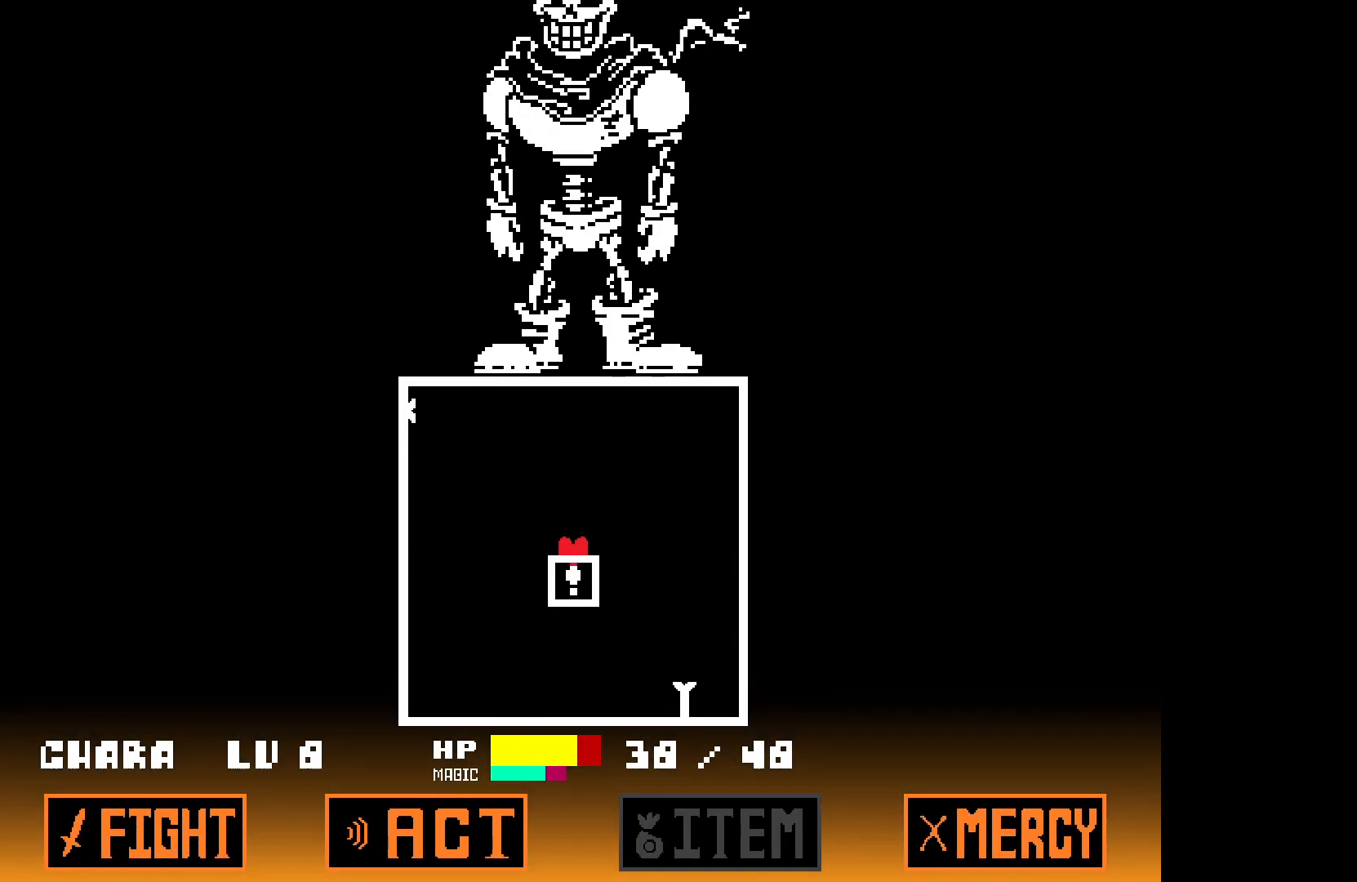
{"keys": ["up"], "events": []}
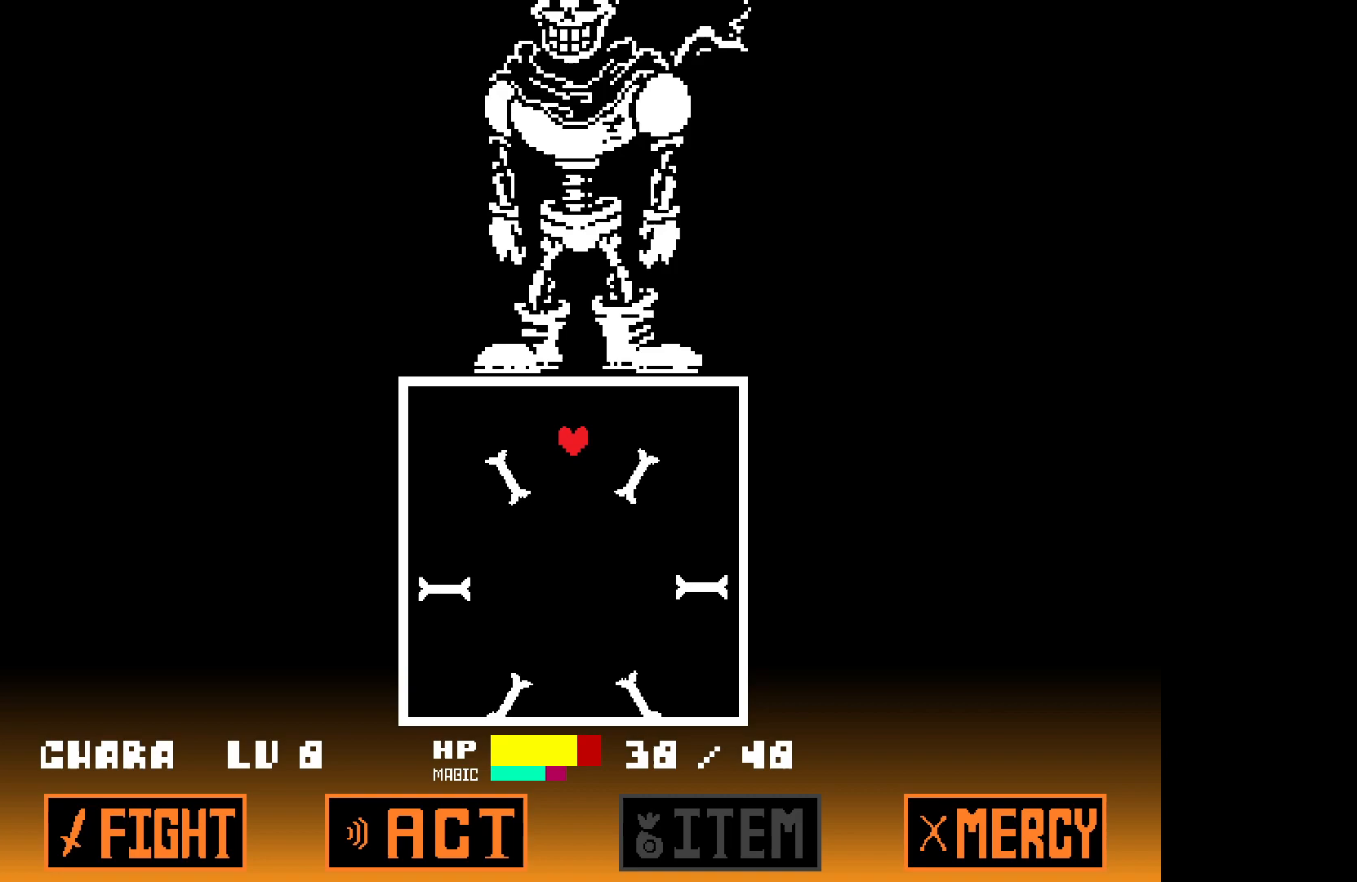
{"keys": ["up"], "events": []}
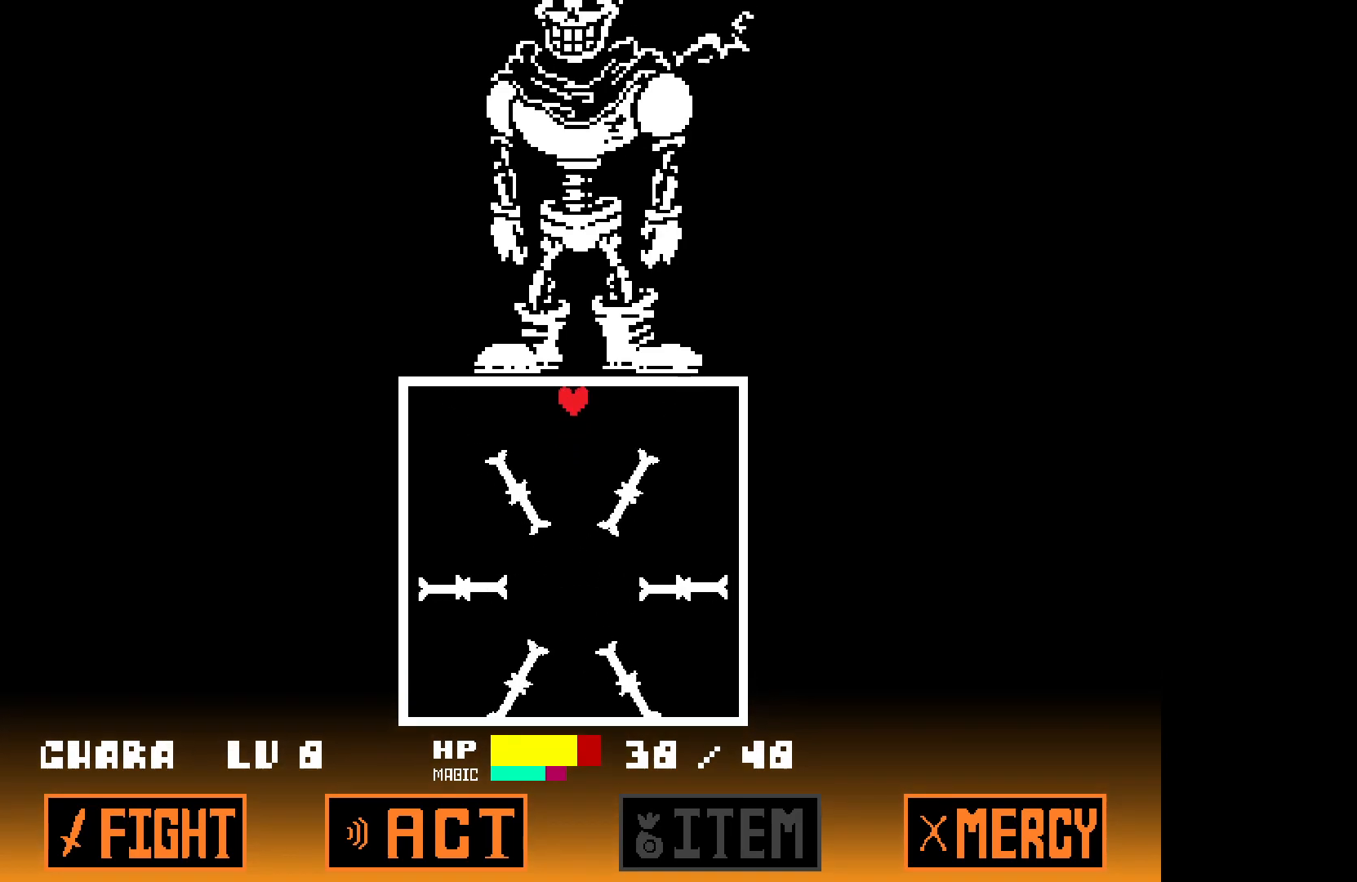
{"keys": [], "events": [[17, "up", "up"]]}